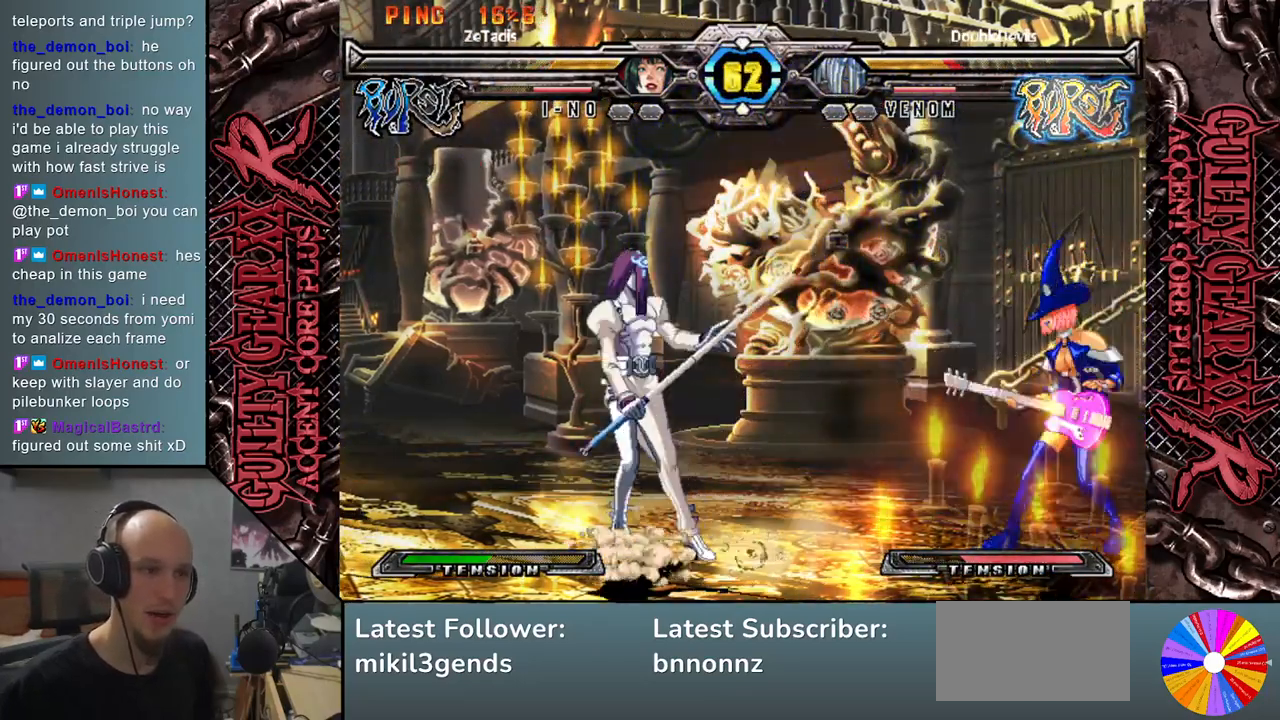
Gameplay with a controller (arcade stick); each line is a JSON object with the inputs held at the frame after it. "events" lists button and stick changes between this image and that frame as [ms after this image, input, new state], when the widget could be followed in between. Not read: L3 R3 SQUARE TRIANGLE other_buttons.
{"buttons": [], "left_stick": "left", "events": [[167, "left_stick", "down"], [250, "left_stick", "right"], [333, "left_stick", "up"], [400, "left_stick", "left"]]}
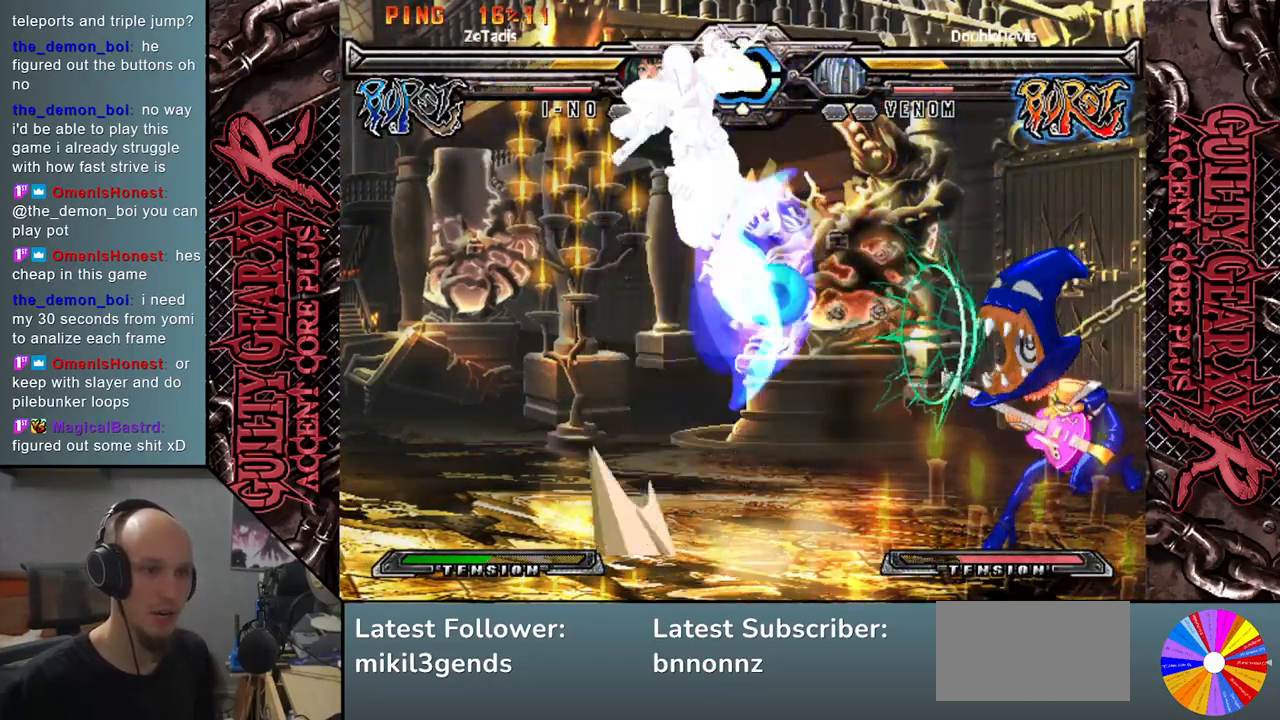
{"buttons": [], "left_stick": "left", "events": []}
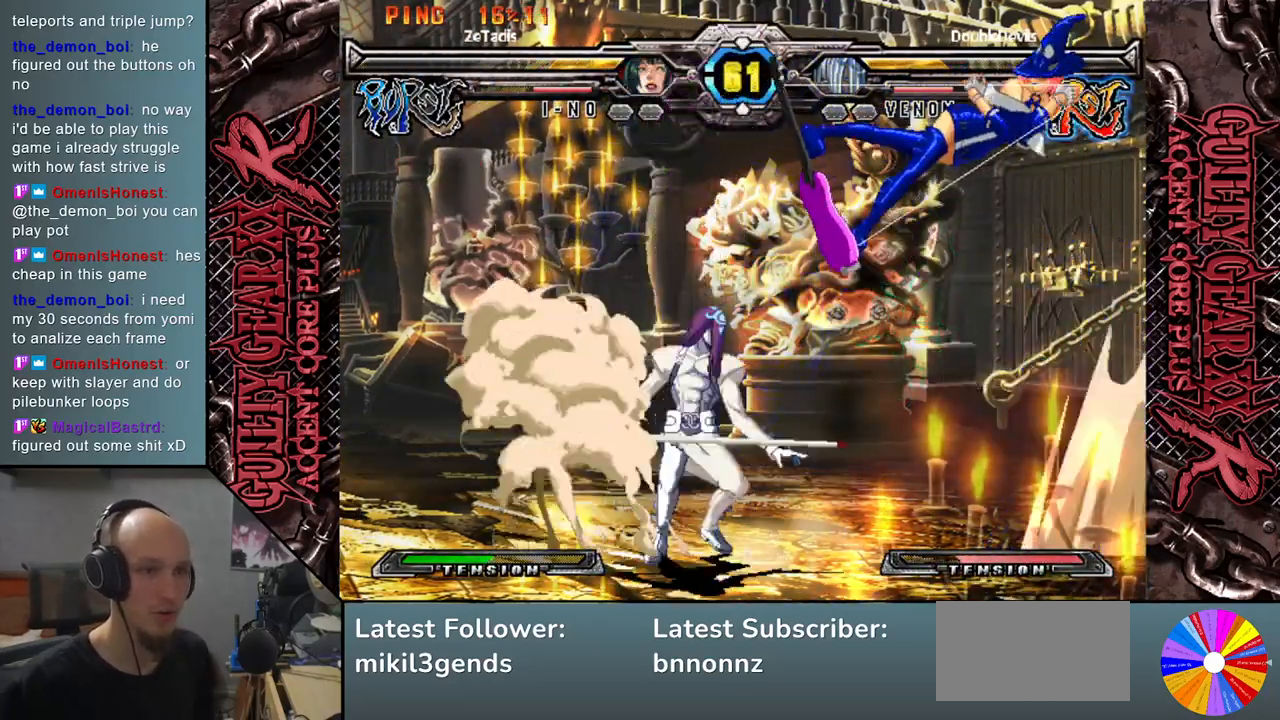
{"buttons": ["CIRCLE"], "left_stick": "left", "events": [[333, "CIRCLE", "down"], [383, "CIRCLE", "up"], [483, "CIRCLE", "down"]]}
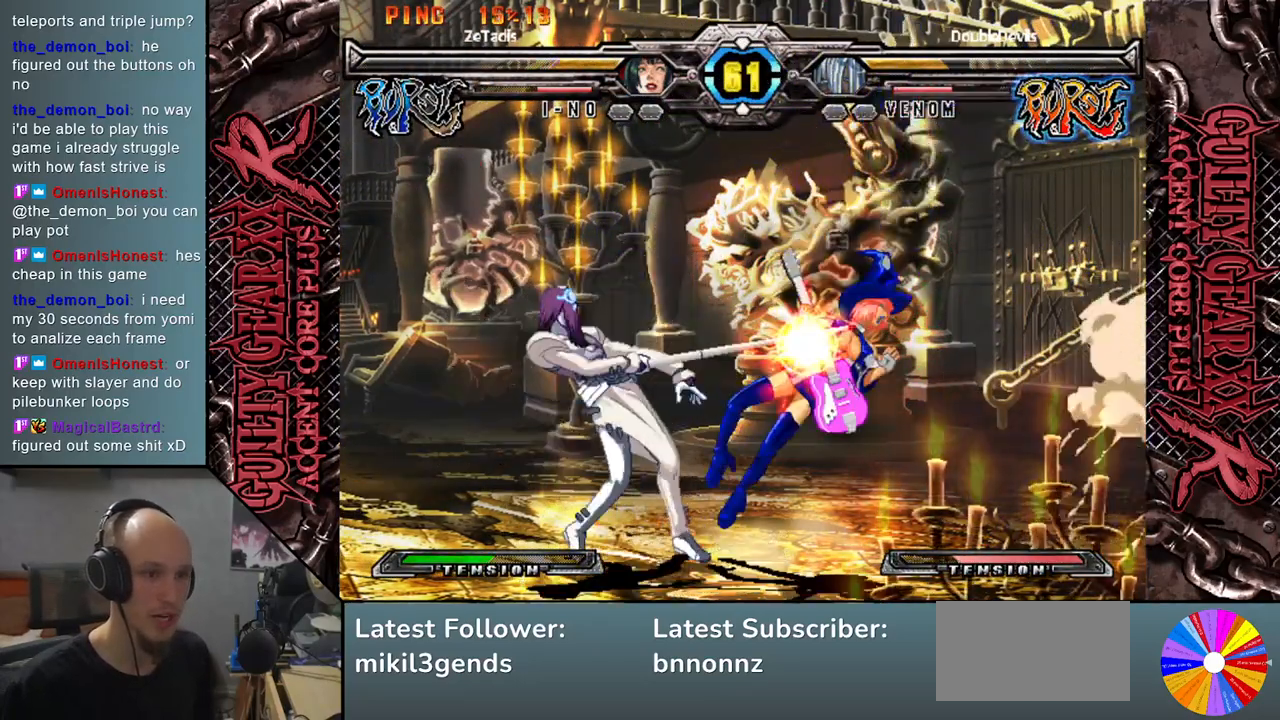
{"buttons": [], "left_stick": "right", "events": [[67, "CIRCLE", "up"], [150, "CIRCLE", "down"], [217, "CIRCLE", "up"], [217, "left_stick", "down"], [283, "R2", "down"], [300, "left_stick", "right"], [367, "left_stick", "down"], [383, "R2", "up"], [483, "left_stick", "right"]]}
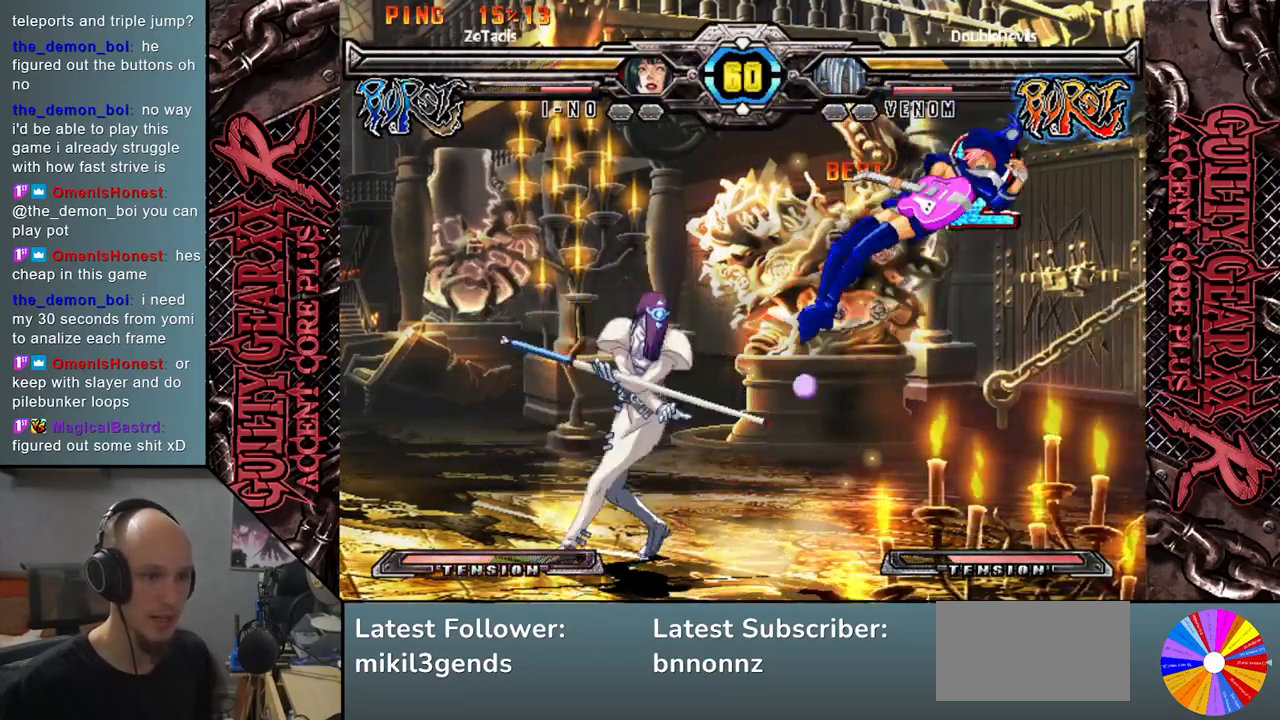
{"buttons": [], "left_stick": "right", "events": [[33, "L2", "down"], [33, "left_stick", "down"], [83, "L2", "up"], [217, "L2", "down"], [250, "L2", "up"], [317, "left_stick", "right"], [383, "L2", "down"], [383, "left_stick", "down"], [417, "L2", "up"], [483, "left_stick", "right"]]}
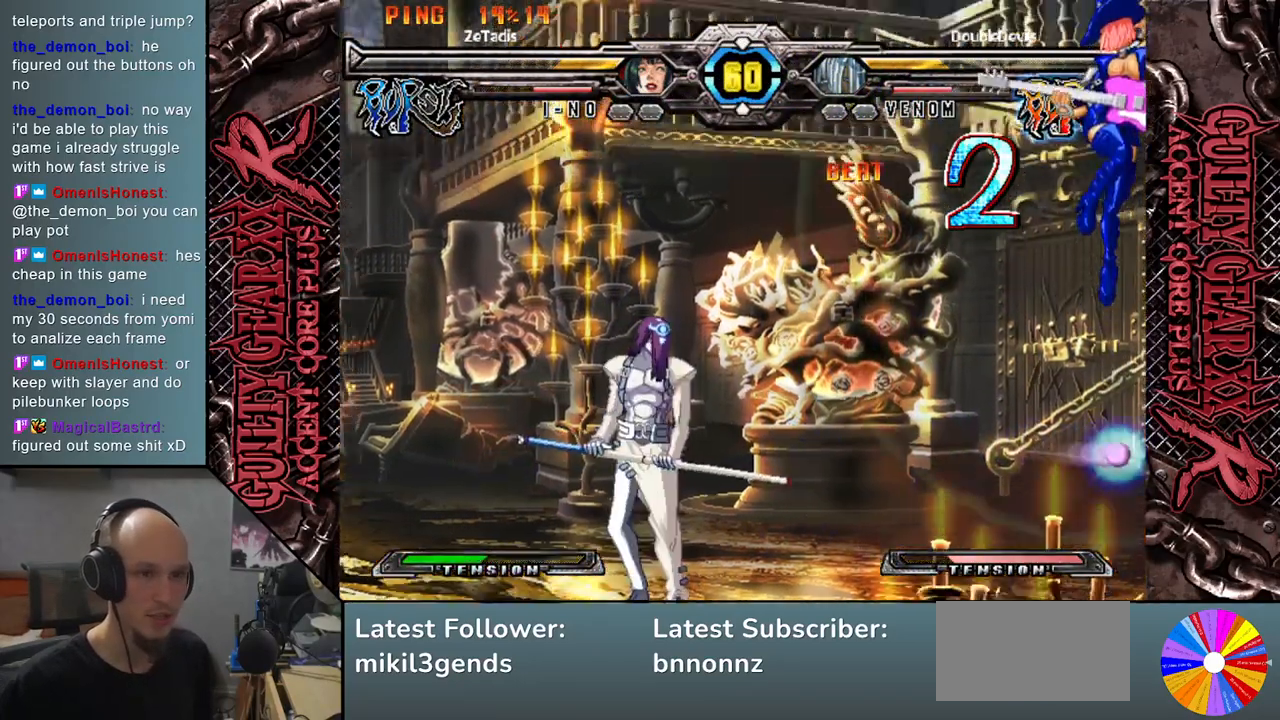
{"buttons": [], "left_stick": "down", "events": [[50, "L2", "down"], [50, "left_stick", "down"], [133, "L2", "up"], [167, "left_stick", "right"], [250, "left_stick", "down"], [350, "left_stick", "right"], [433, "left_stick", "down"]]}
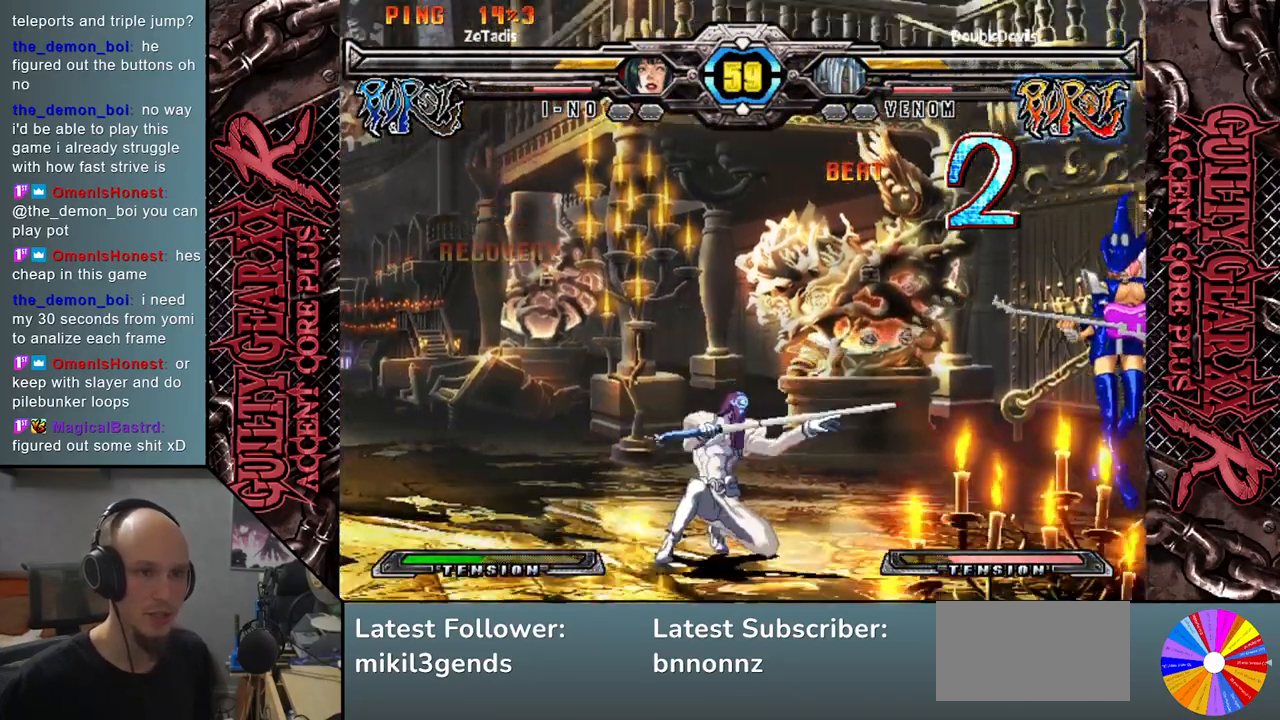
{"buttons": [], "left_stick": "right", "events": [[50, "left_stick", "right"], [117, "left_stick", "down"], [200, "left_stick", "right"], [250, "L2", "down"], [250, "left_stick", "down"], [367, "left_stick", "right"], [417, "L2", "up"]]}
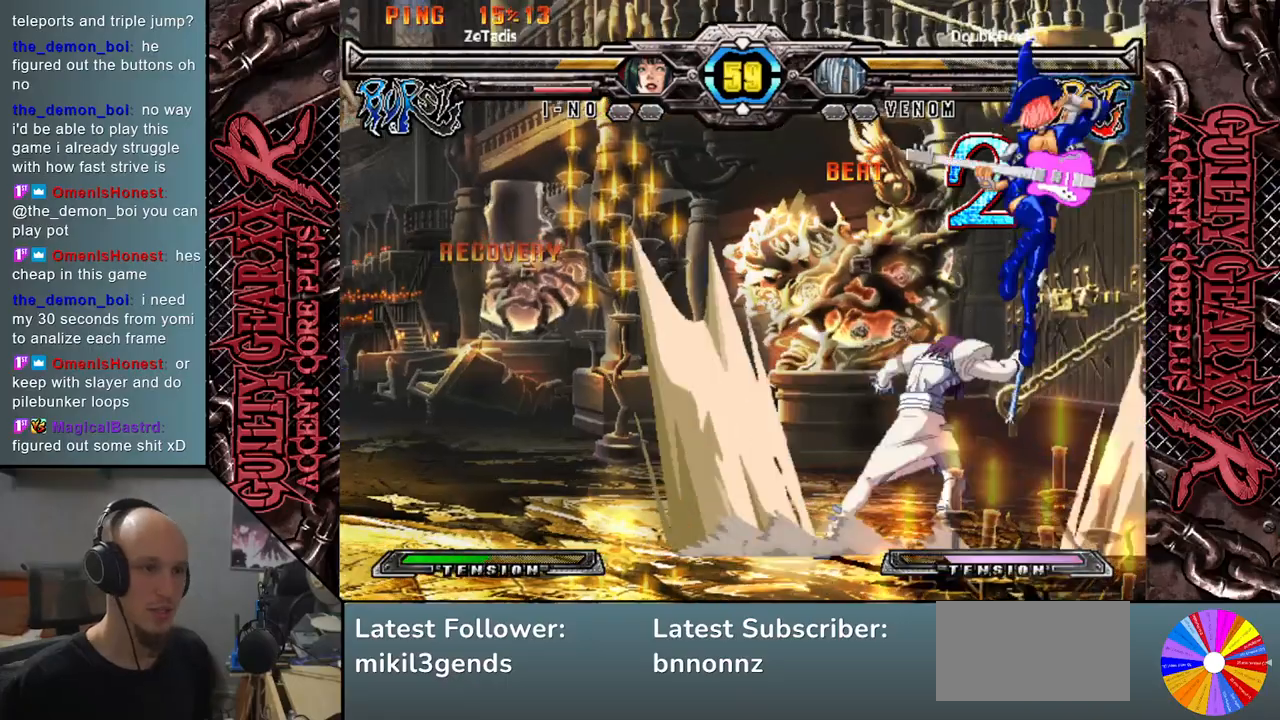
{"buttons": [], "left_stick": "left", "events": [[217, "left_stick", "center"], [283, "left_stick", "left"]]}
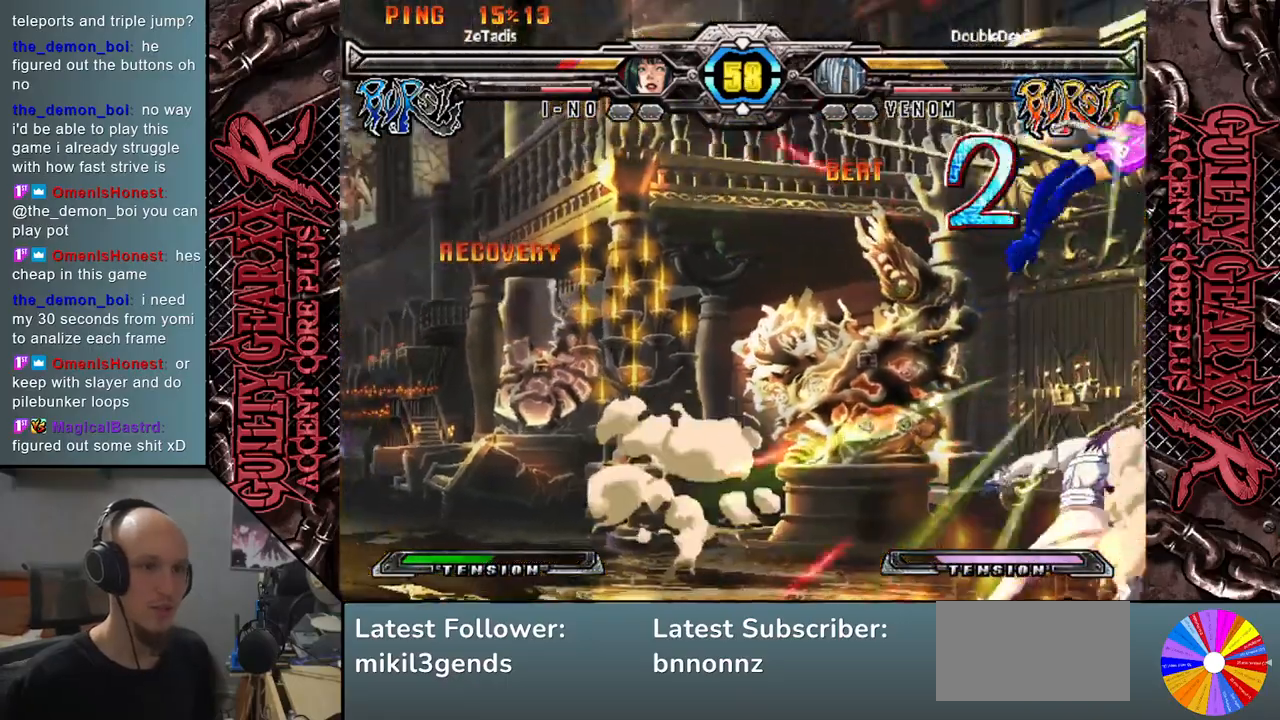
{"buttons": ["CIRCLE"], "left_stick": "down", "events": [[133, "left_stick", "center"], [283, "left_stick", "down"], [333, "CIRCLE", "down"], [383, "CIRCLE", "up"], [467, "CIRCLE", "down"]]}
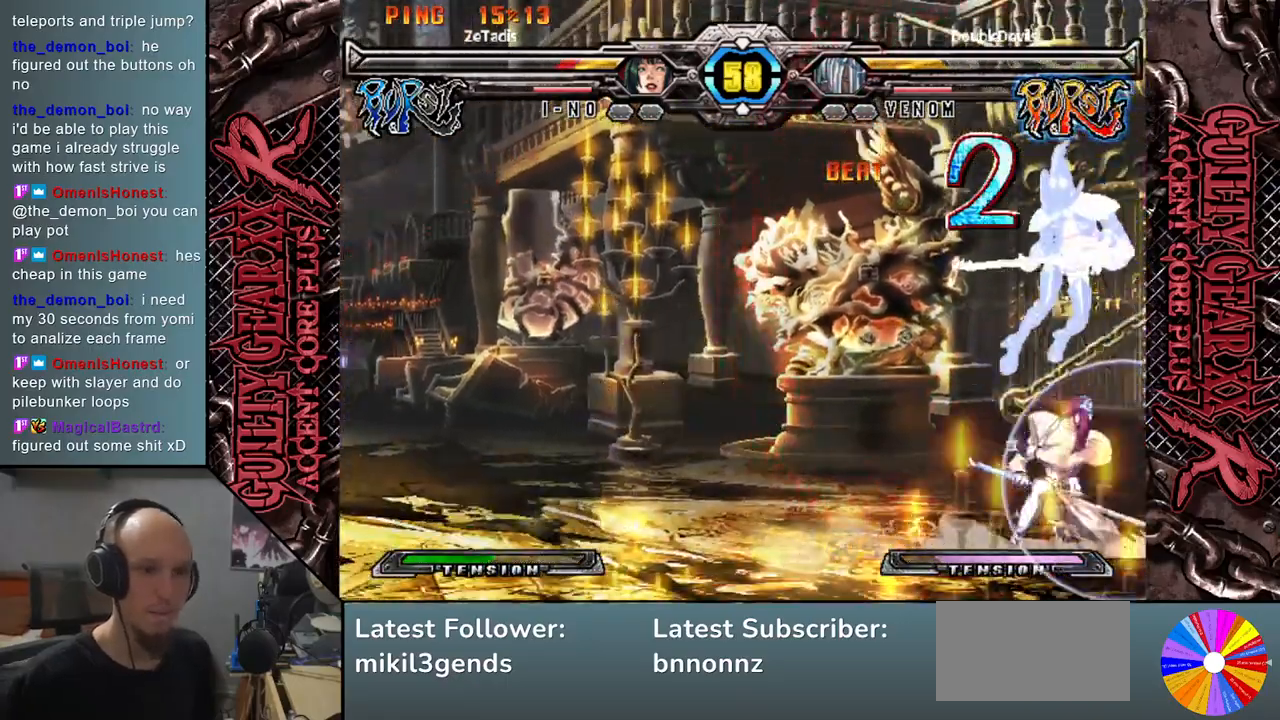
{"buttons": [], "left_stick": "left", "events": [[67, "CIRCLE", "up"], [217, "R2", "down"], [317, "R2", "up"], [350, "left_stick", "left"]]}
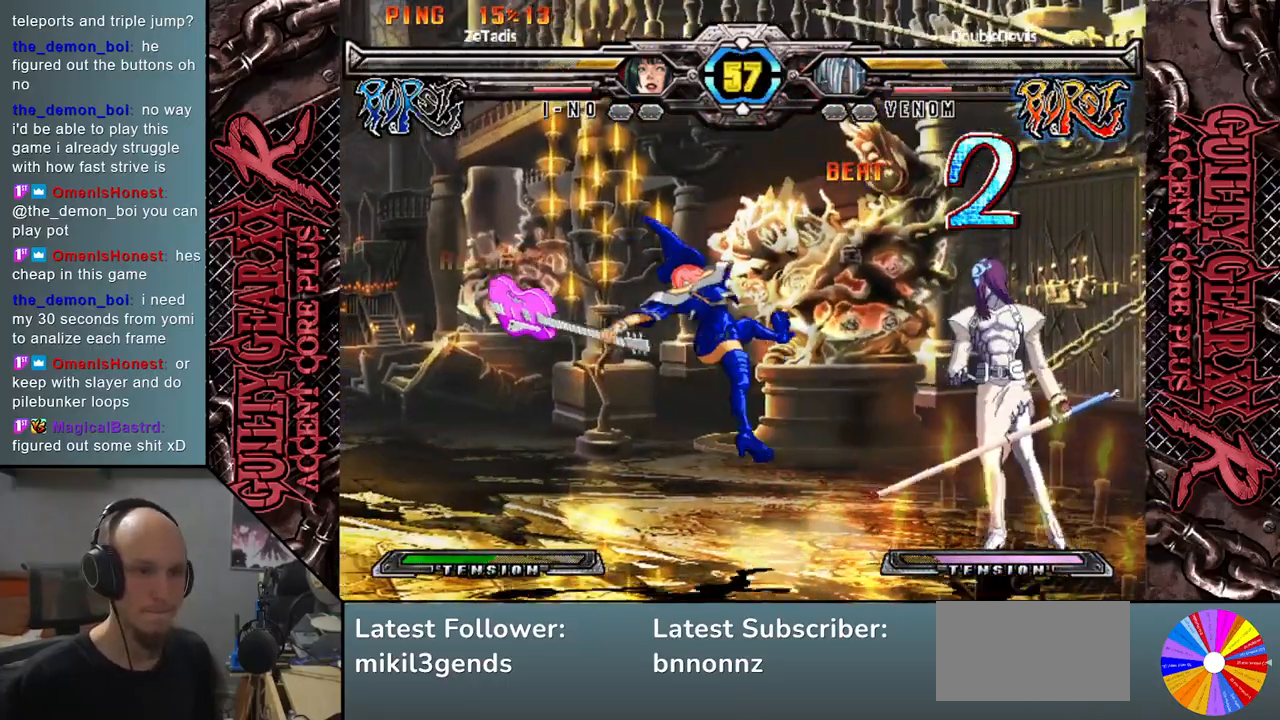
{"buttons": ["L2"], "left_stick": "left", "events": [[83, "R2", "down"], [200, "R2", "up"], [333, "L2", "down"], [400, "L2", "up"], [500, "L2", "down"]]}
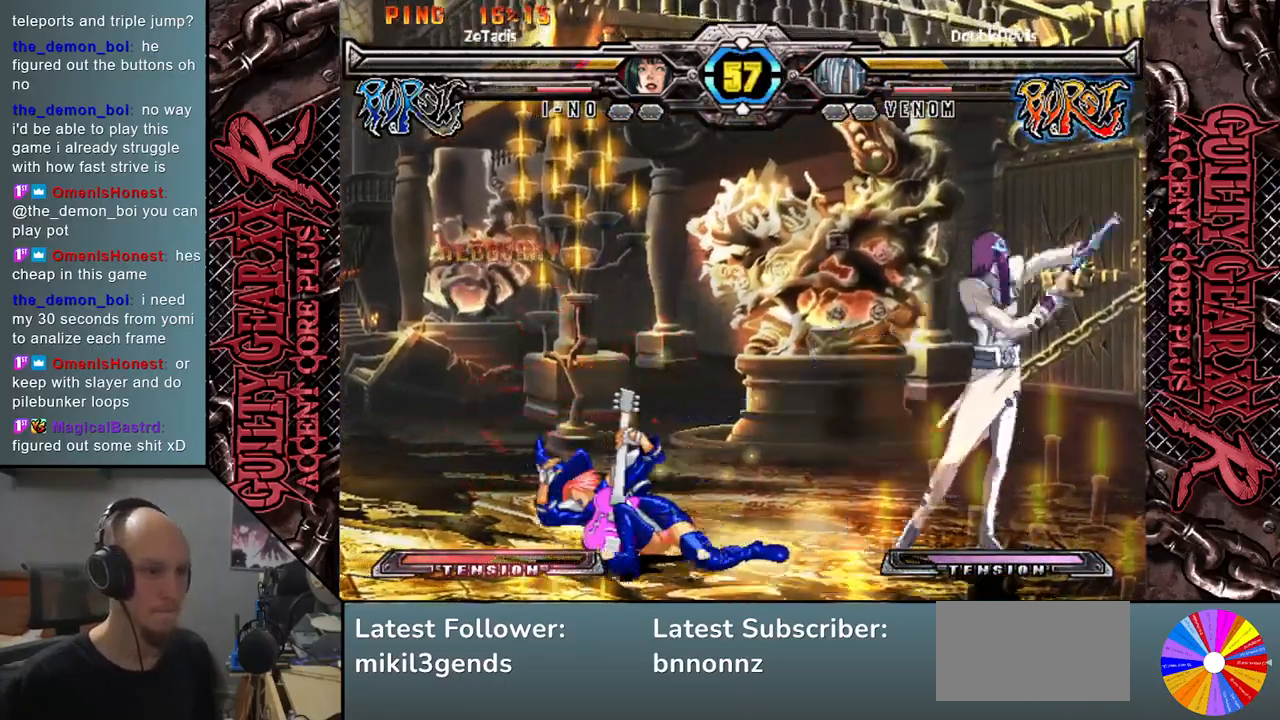
{"buttons": [], "left_stick": "down", "events": [[83, "L2", "up"], [217, "L2", "down"], [300, "L2", "up"], [500, "left_stick", "down"]]}
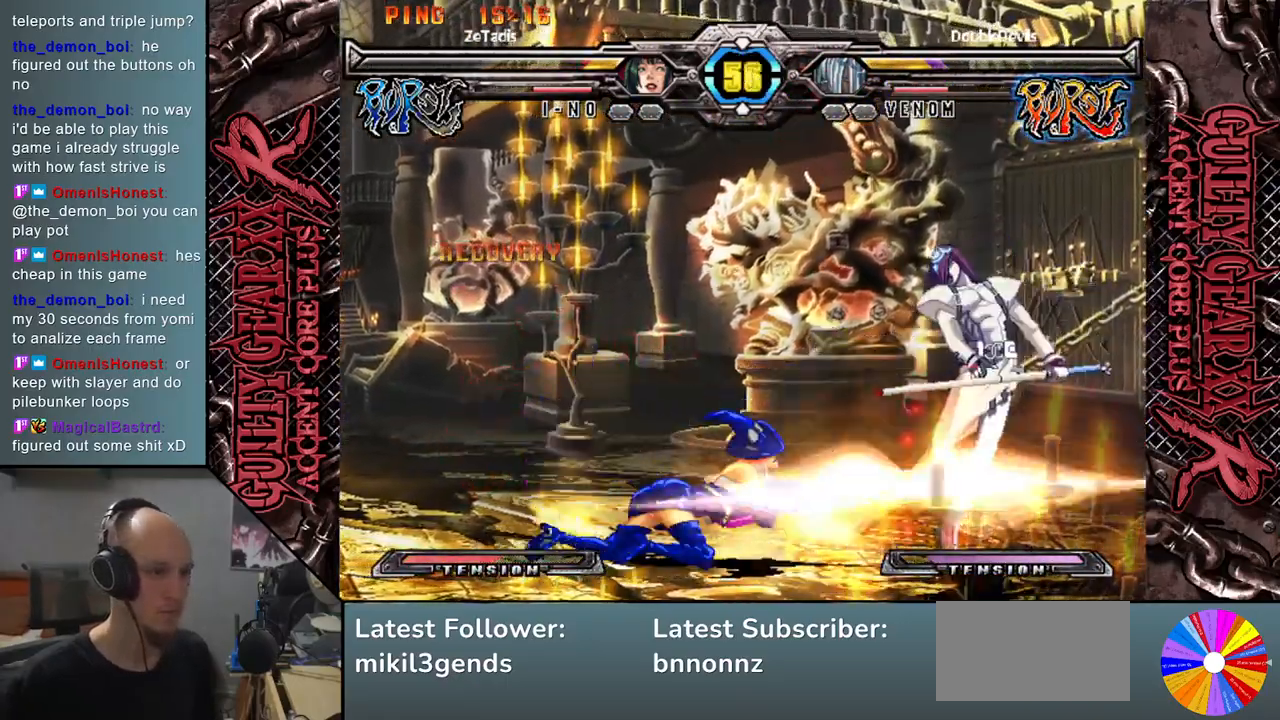
{"buttons": ["L2"], "left_stick": "left", "events": [[83, "left_stick", "left"], [167, "L2", "down"], [200, "left_stick", "down"], [283, "left_stick", "left"], [300, "L2", "up"], [400, "left_stick", "down"], [467, "left_stick", "left"], [483, "L2", "down"]]}
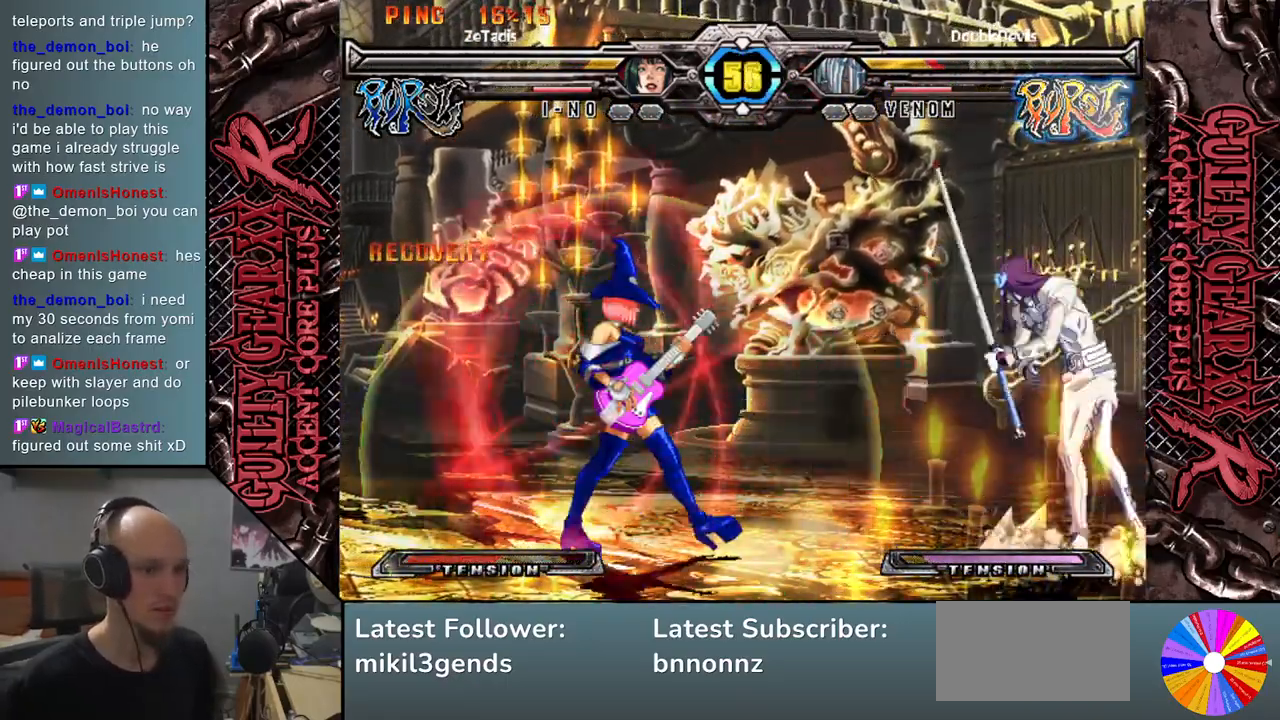
{"buttons": [], "left_stick": "left", "events": [[50, "L2", "up"], [83, "left_stick", "down"], [150, "L2", "down"], [167, "left_stick", "left"], [267, "L2", "up"], [267, "left_stick", "down-left"], [400, "left_stick", "left"]]}
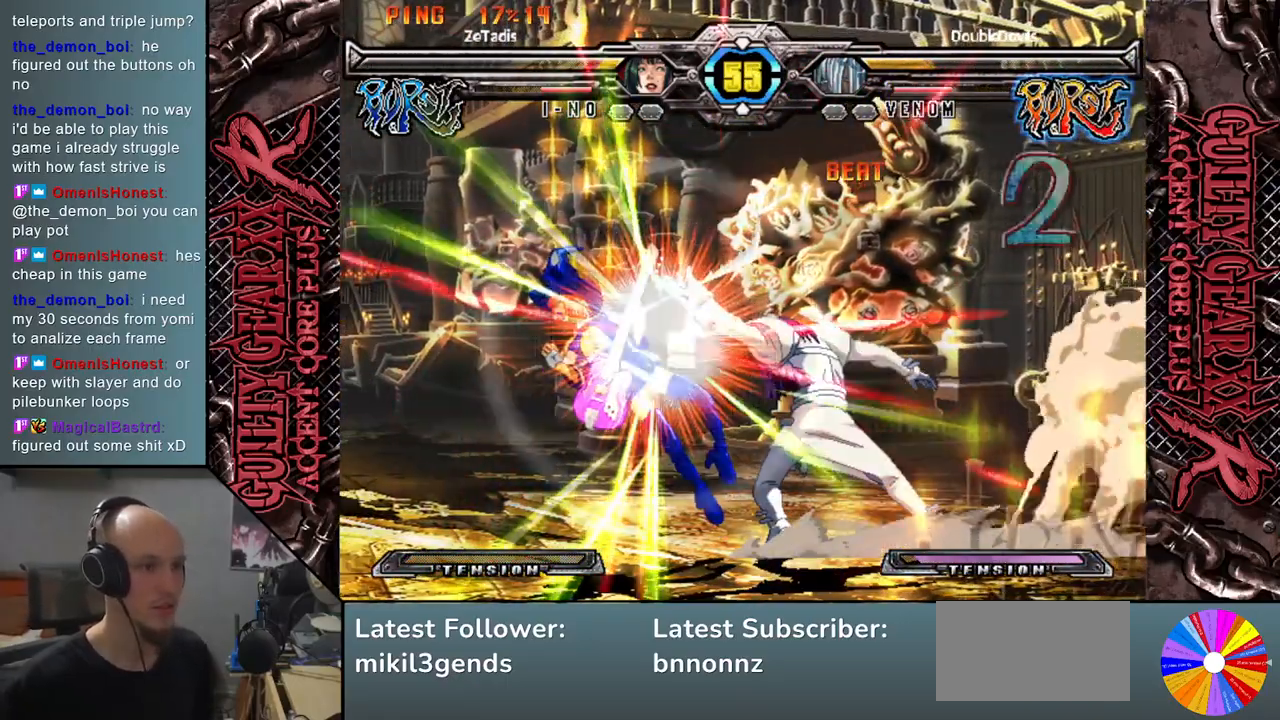
{"buttons": [], "left_stick": "left", "events": []}
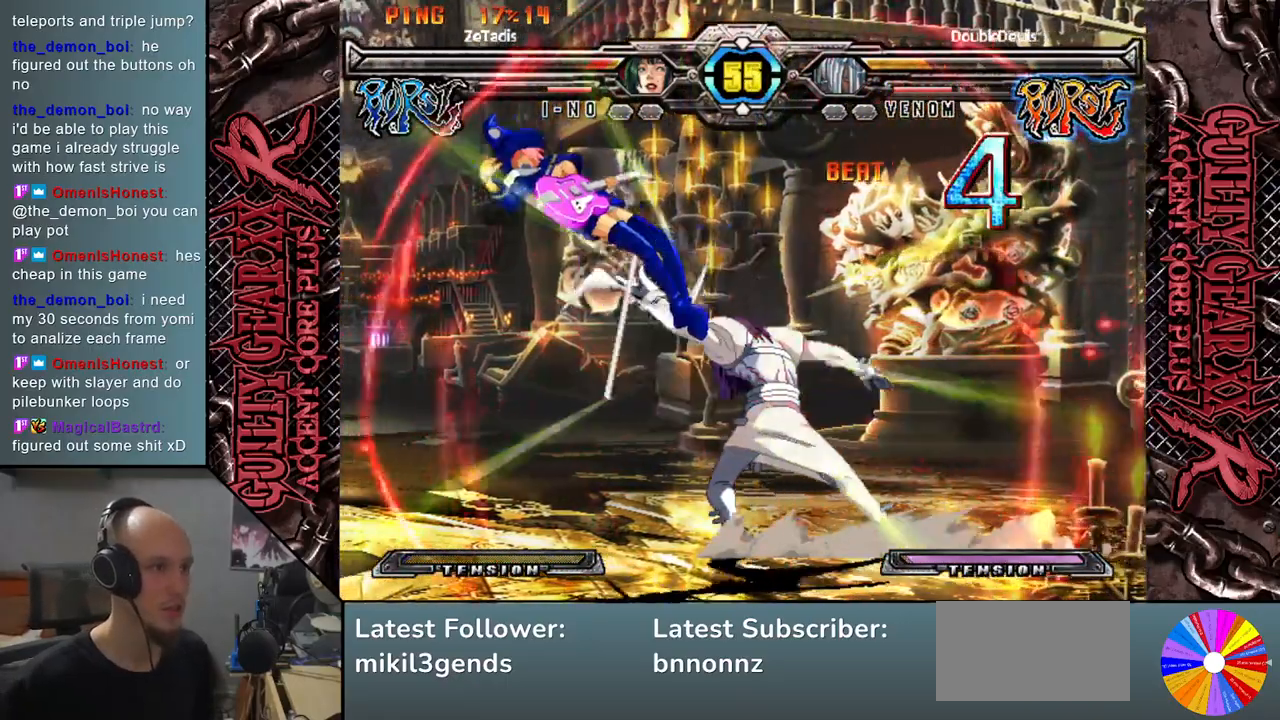
{"buttons": [], "left_stick": "right", "events": [[233, "left_stick", "down"], [333, "left_stick", "right"]]}
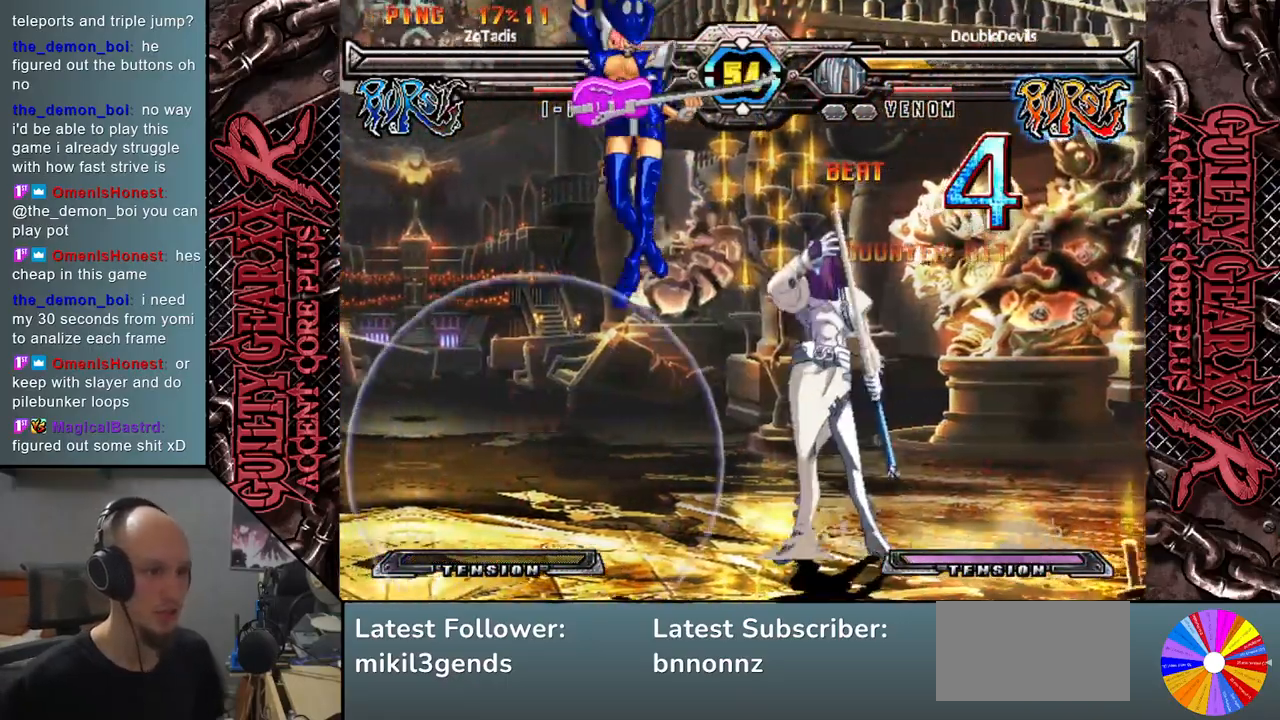
{"buttons": [], "left_stick": "left", "events": [[50, "left_stick", "down"], [117, "left_stick", "left"], [233, "R2", "down"], [333, "R2", "up"]]}
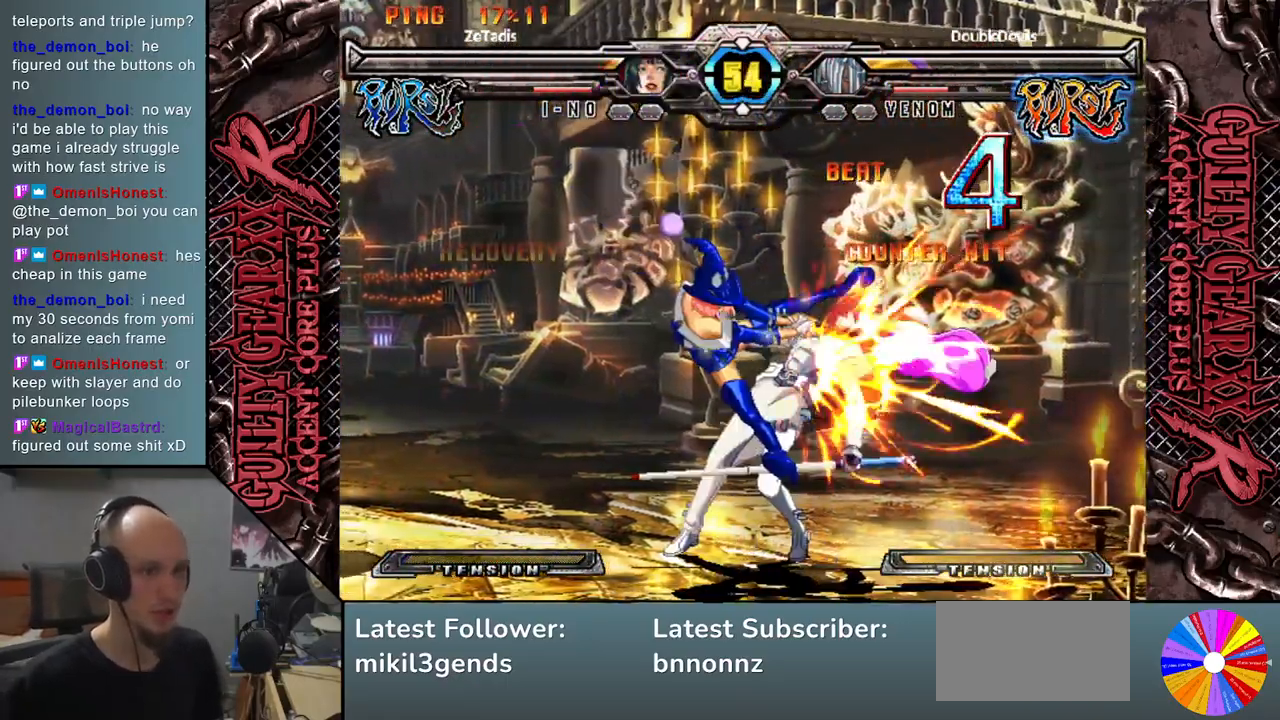
{"buttons": [], "left_stick": "down-right", "events": [[83, "CIRCLE", "down"], [83, "left_stick", "down-right"], [167, "CIRCLE", "up"], [267, "CIRCLE", "down"], [333, "CIRCLE", "up"], [417, "CIRCLE", "down"], [500, "CIRCLE", "up"]]}
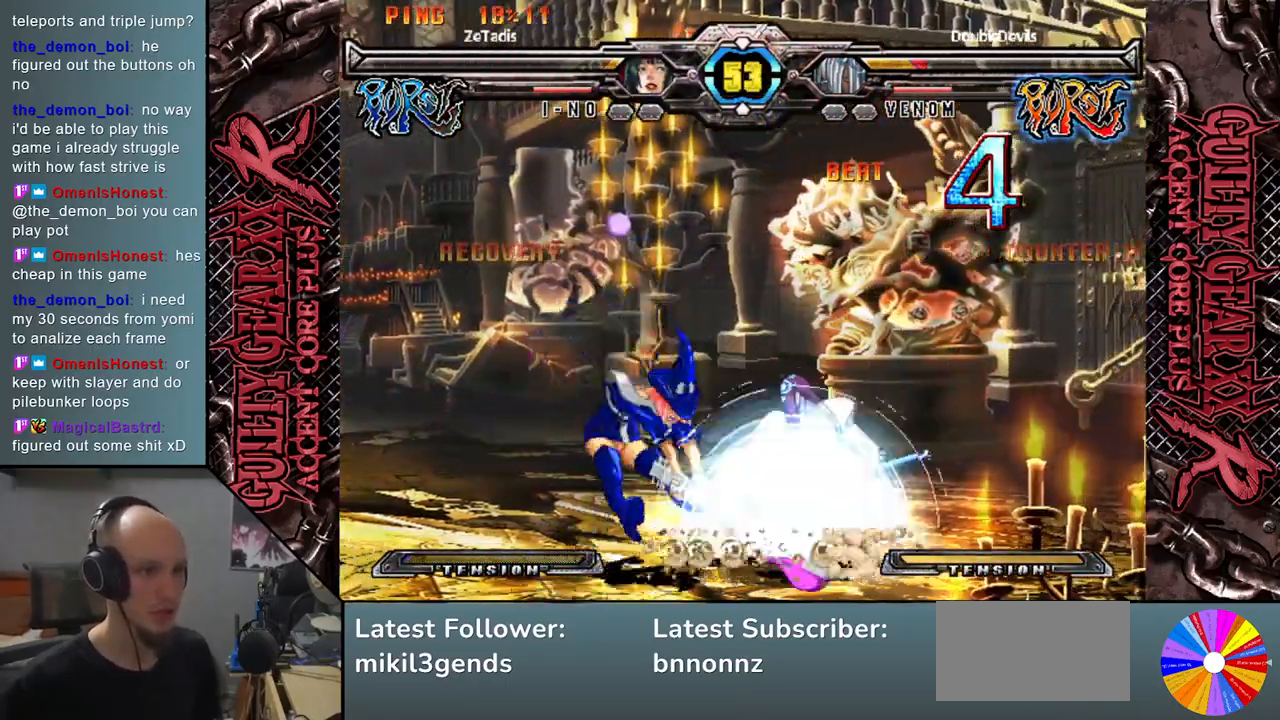
{"buttons": [], "left_stick": "down-right", "events": [[83, "CIRCLE", "down"], [167, "CIRCLE", "up"], [300, "R2", "down"], [417, "R2", "up"]]}
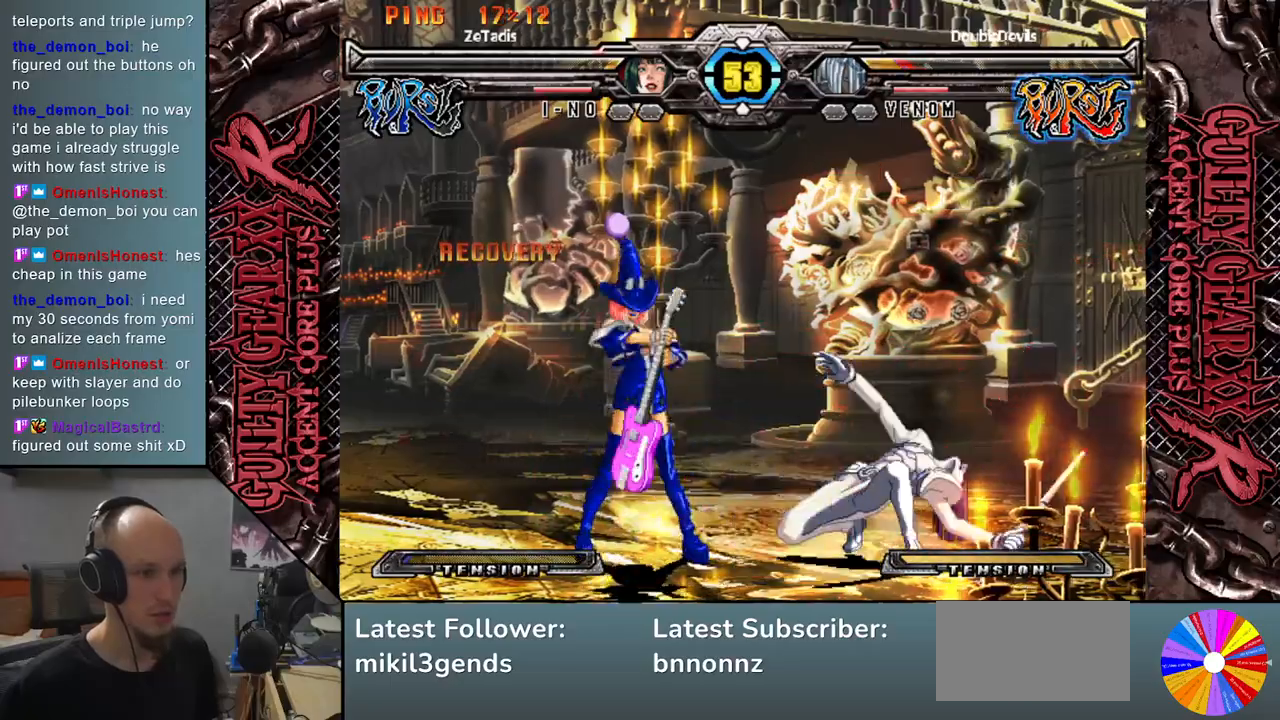
{"buttons": [], "left_stick": "right", "events": [[133, "left_stick", "left"], [333, "left_stick", "down"], [417, "left_stick", "right"]]}
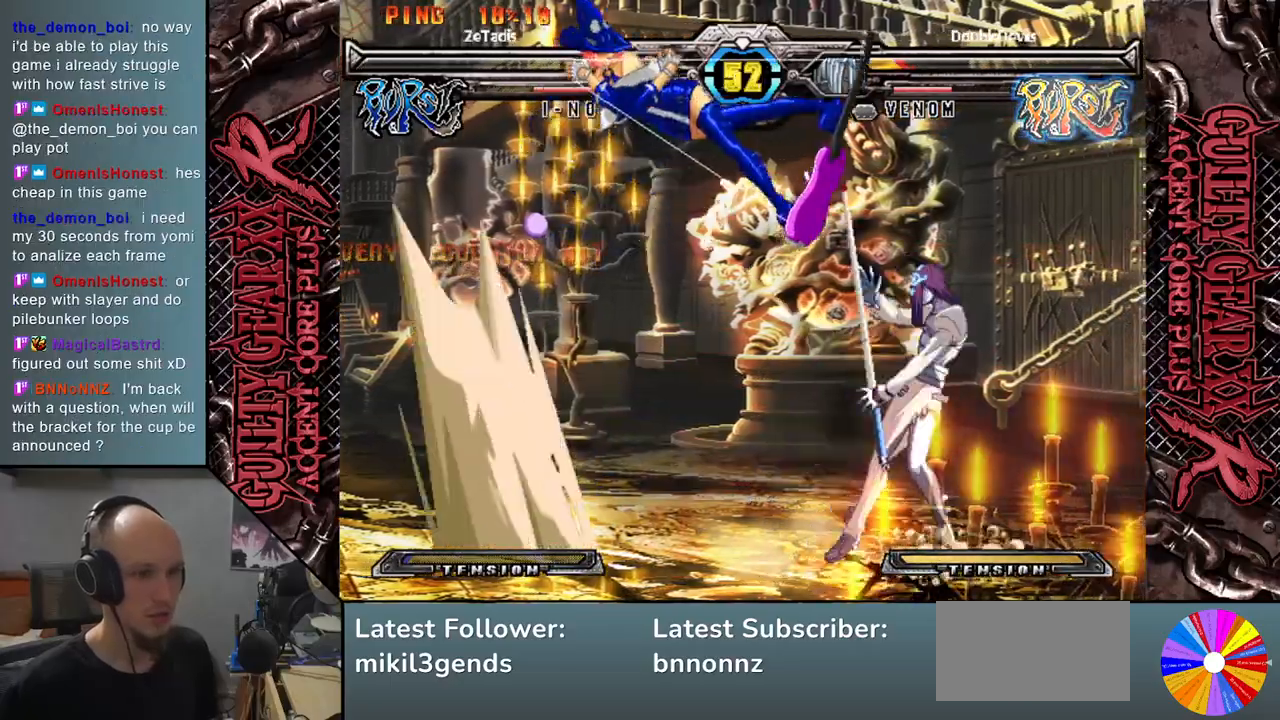
{"buttons": [], "left_stick": "center", "events": [[50, "left_stick", "down"], [117, "left_stick", "left"], [167, "R2", "down"], [300, "R2", "up"], [333, "left_stick", "center"]]}
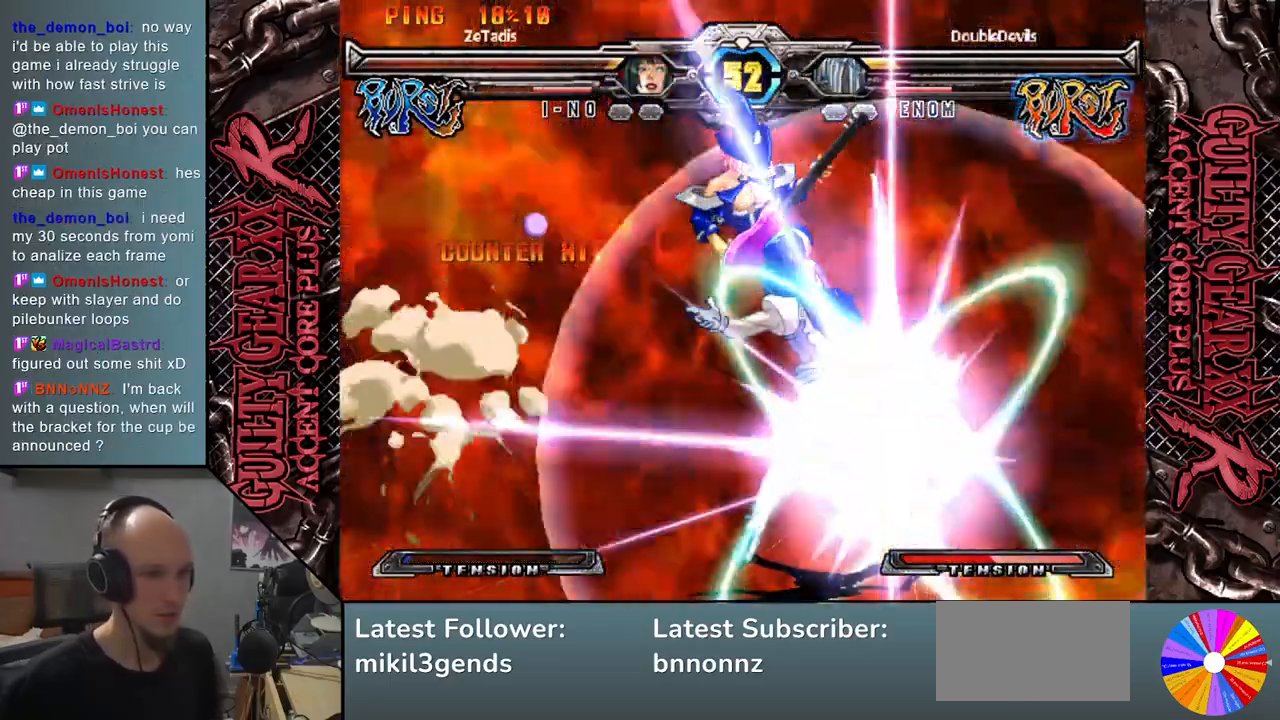
{"buttons": [], "left_stick": "center", "events": []}
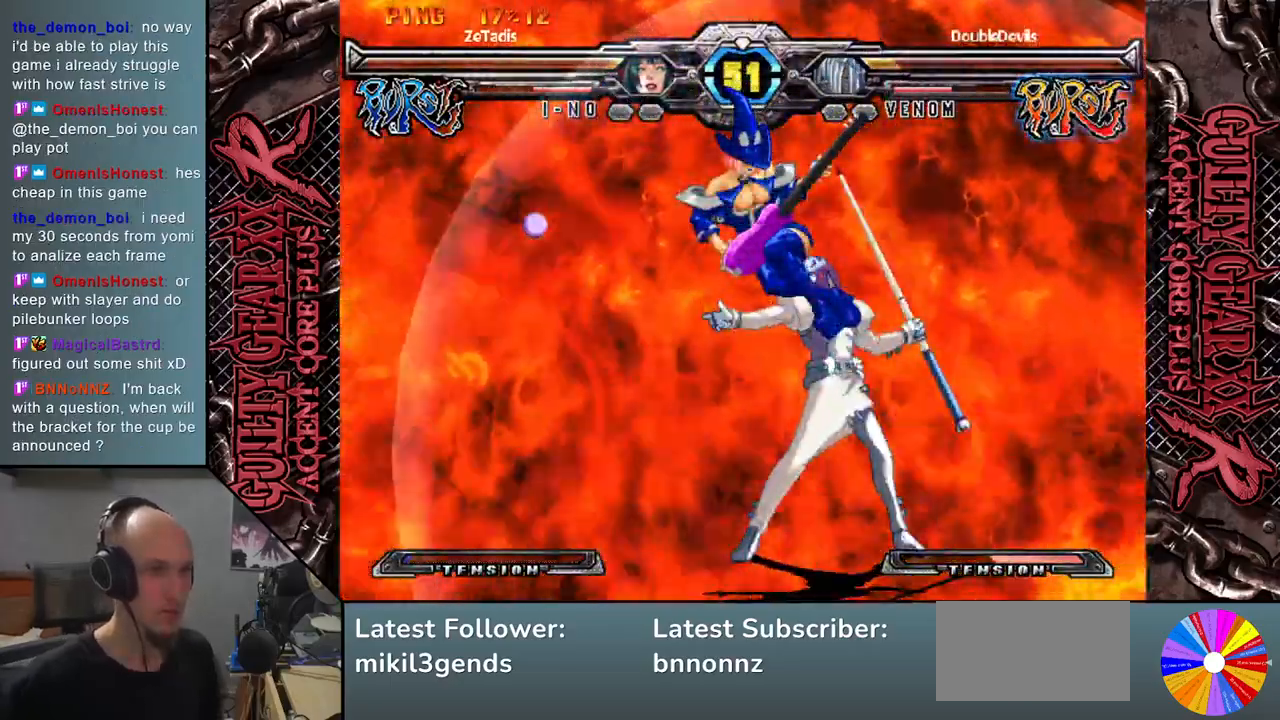
{"buttons": [], "left_stick": "center", "events": []}
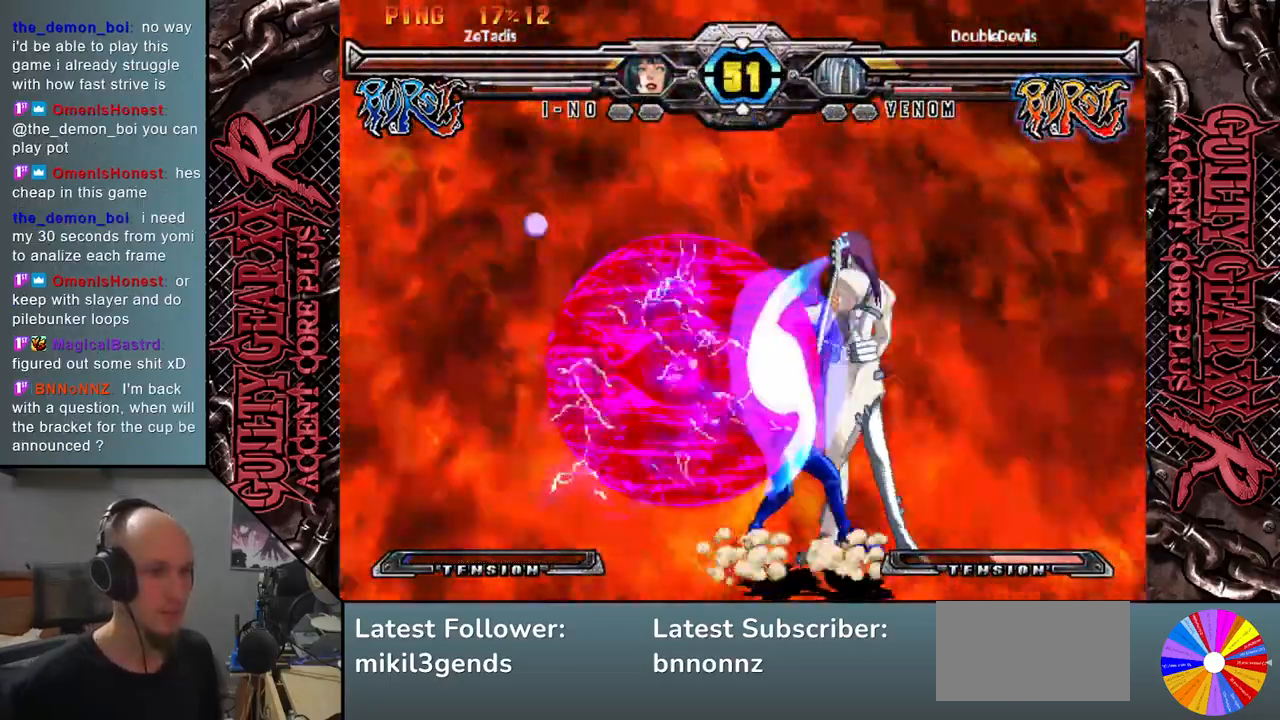
{"buttons": [], "left_stick": "center", "events": []}
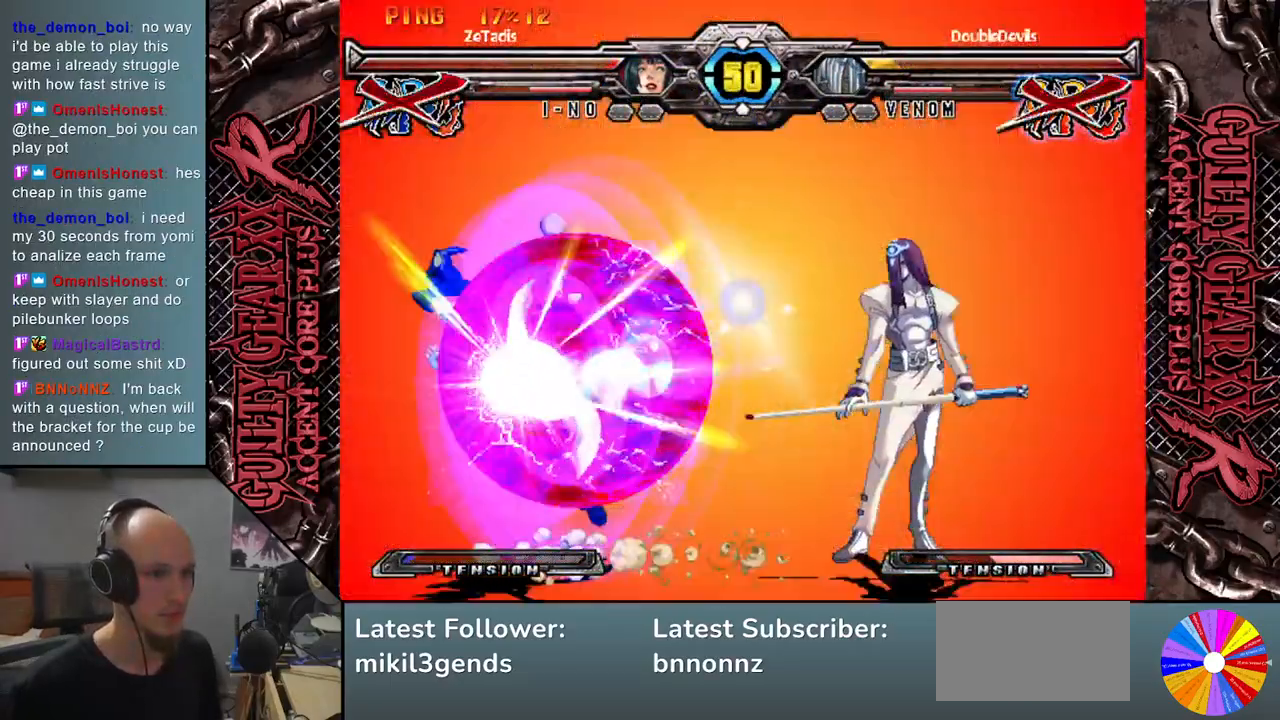
{"buttons": [], "left_stick": "left", "events": [[83, "left_stick", "left"], [133, "left_stick", "center"], [217, "left_stick", "left"]]}
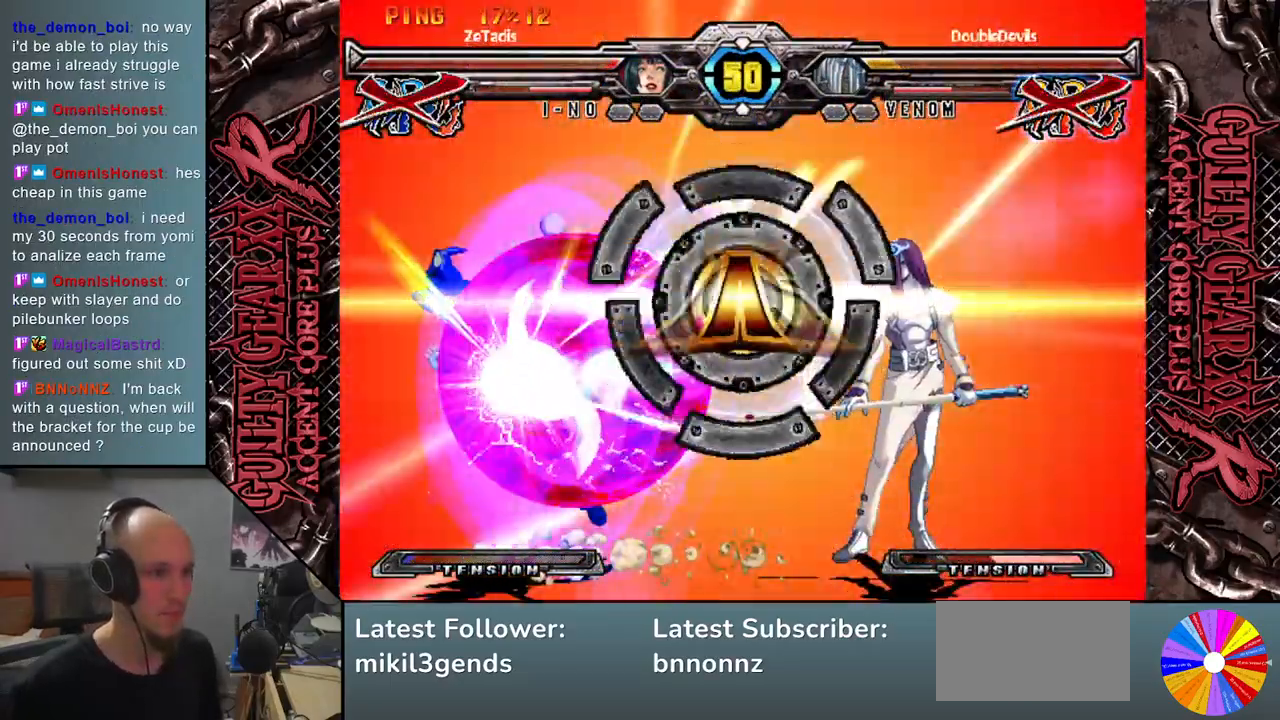
{"buttons": [], "left_stick": "center", "events": [[50, "left_stick", "center"]]}